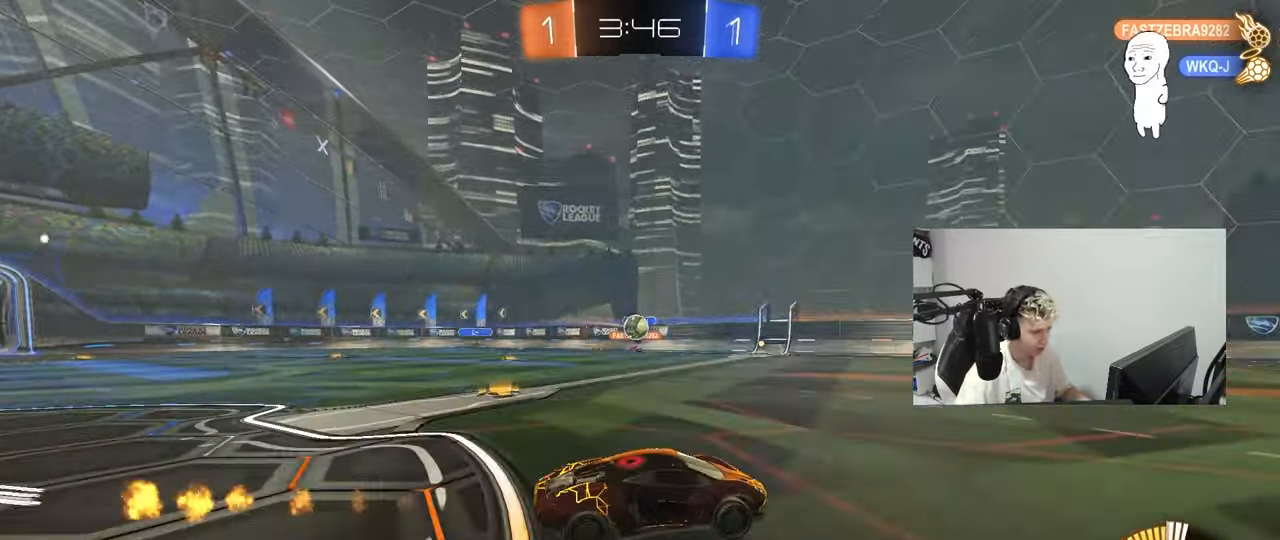
Gameplay with keyboard and mouse; each line is a JSON object with the keys and mouse buttons held at the frame after it. "events" lists presses ("down") and releases ("up") of "1", "2", "3", "4", "5", "a", "alt", "c", "caps_lock", "ctrl", "d", "e", "f", "g", "q", "r", "s", "shift", "space", "t", "tab", "v", "w", "x", "z", "mouse_left", "mouse_wheel" and "mouse_right" between this image and that frame as [ms after this image, input, new state], when the widget could be followed in between. "mouse_left", "mouse_wheel", "mouse_right" = the "left", "wheel", "right" buttons of the "mouse" list. No other keys are recorded. "wheel" means that the mouse wheel is clicked or scrolled. "mouse_move" is the direction in which the mouse moves at that frame (one of eight, or "still"), when it could be read.
{"keys": [], "mouse": [], "mouse_move": "down-right", "events": [[50, "d", "down"], [150, "d", "up"], [150, "w", "up"], [283, "s", "down"], [383, "s", "up"]]}
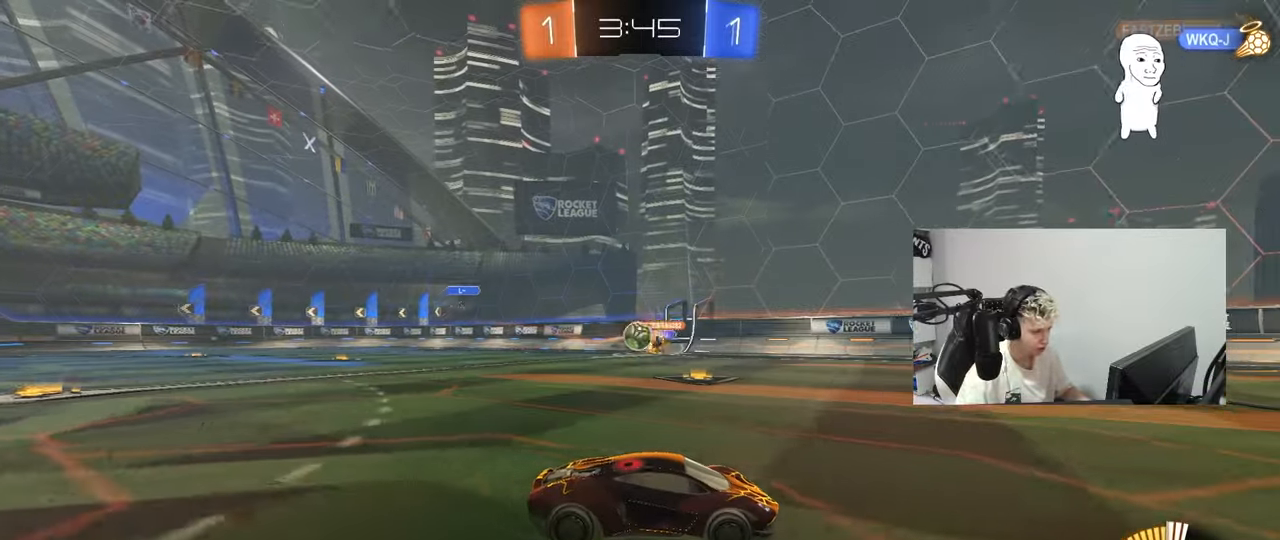
{"keys": [], "mouse": [], "mouse_move": "still", "events": [[251, "a", "down"], [251, "w", "down"], [434, "a", "up"], [484, "w", "up"]]}
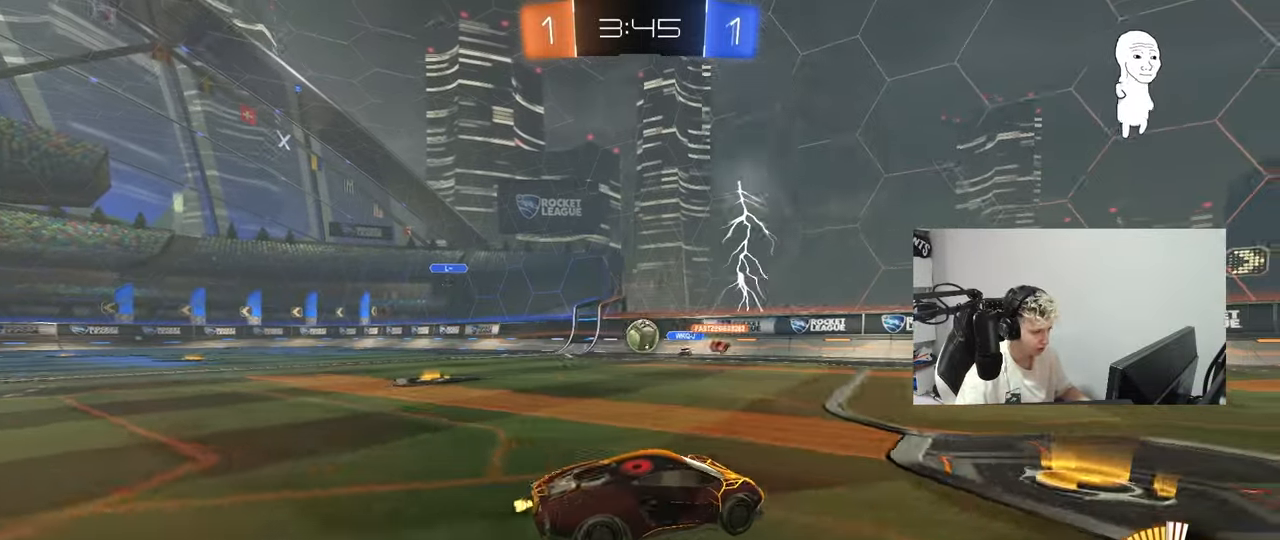
{"keys": ["w"], "mouse": ["left"], "mouse_move": "down-left", "events": [[33, "d", "down"], [83, "s", "down"], [217, "s", "up"], [367, "d", "up"], [367, "w", "down"], [417, "a", "down"], [500, "a", "up"], [500, "mouse_left", "down"]]}
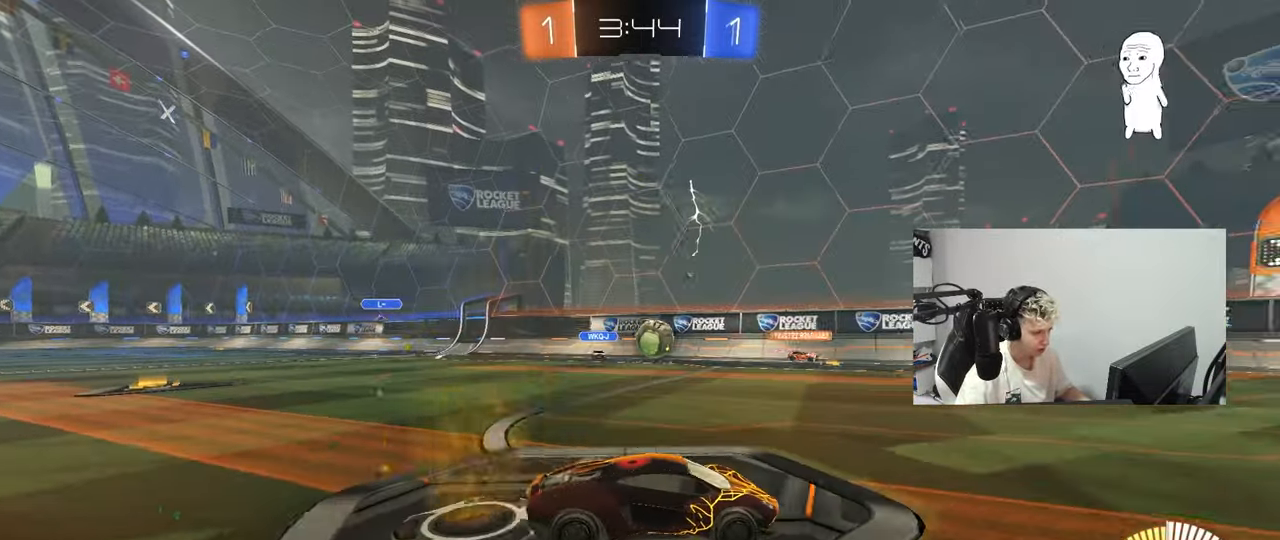
{"keys": ["d", "w"], "mouse": [], "mouse_move": "still", "events": [[50, "d", "down"], [100, "d", "up"], [234, "a", "down"], [334, "a", "up"], [417, "d", "down"], [417, "mouse_left", "up"]]}
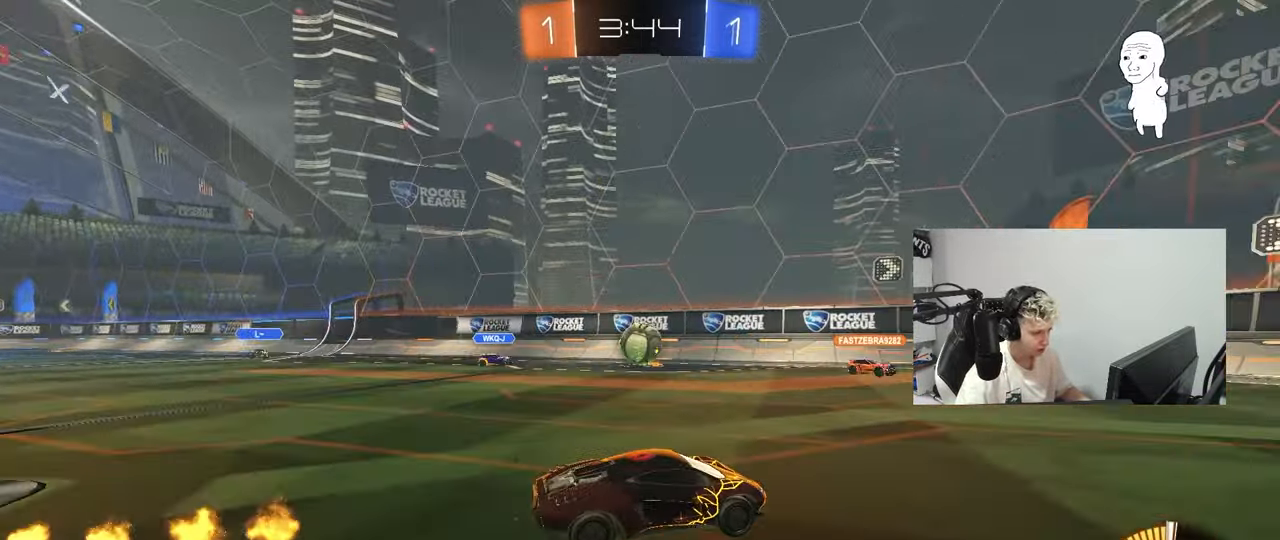
{"keys": ["w"], "mouse": ["left"], "mouse_move": "still", "events": [[16, "d", "up"], [67, "a", "down"], [67, "mouse_left", "down"], [150, "a", "up"]]}
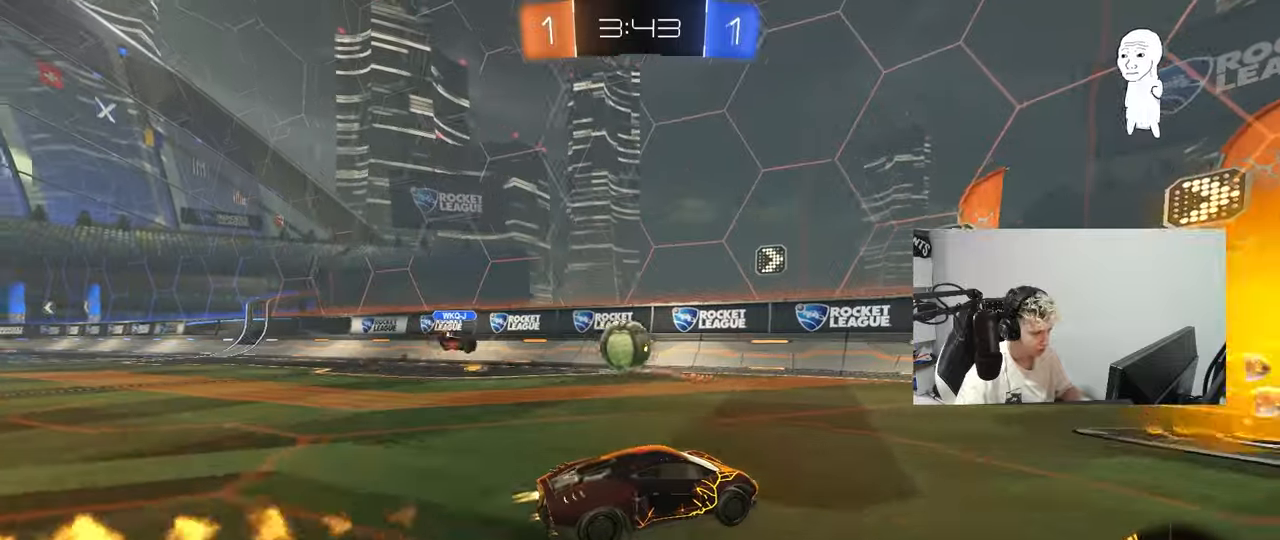
{"keys": ["a"], "mouse": [], "mouse_move": "left", "events": [[50, "a", "down"], [50, "mouse_left", "up"], [50, "shift", "down"], [150, "shift", "up"], [200, "mouse_left", "down"], [334, "mouse_left", "up"], [417, "w", "up"]]}
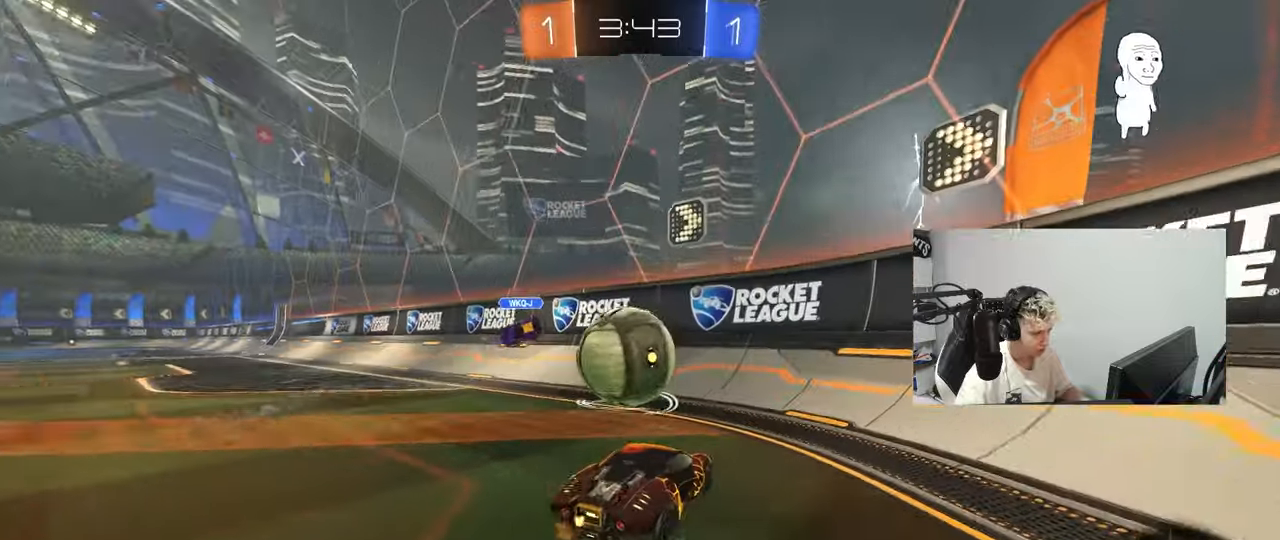
{"keys": ["d"], "mouse": [], "mouse_move": "still", "events": [[16, "mouse_right", "down"], [16, "s", "down"], [66, "mouse_left", "down"], [116, "shift", "down"], [166, "a", "up"], [166, "mouse_right", "up"], [166, "s", "up"], [166, "shift", "up"], [200, "mouse_right", "down"], [400, "d", "down"], [450, "mouse_right", "up"], [483, "mouse_left", "up"]]}
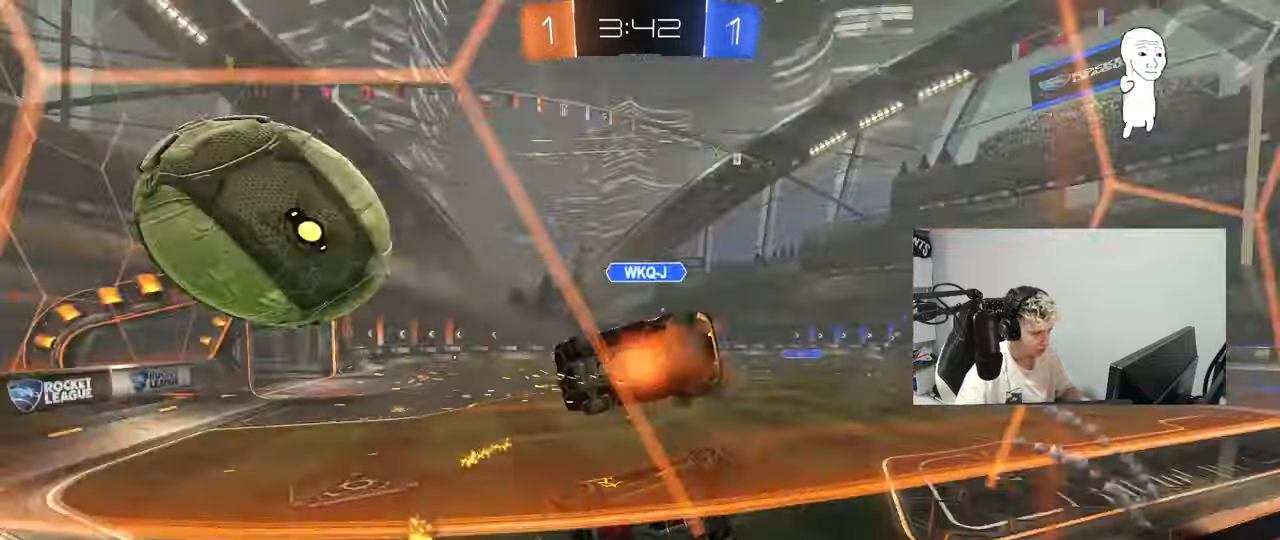
{"keys": ["a", "w"], "mouse": [], "mouse_move": "still", "events": [[17, "w", "down"], [84, "d", "up"], [134, "a", "down"], [217, "shift", "down"], [367, "shift", "up"]]}
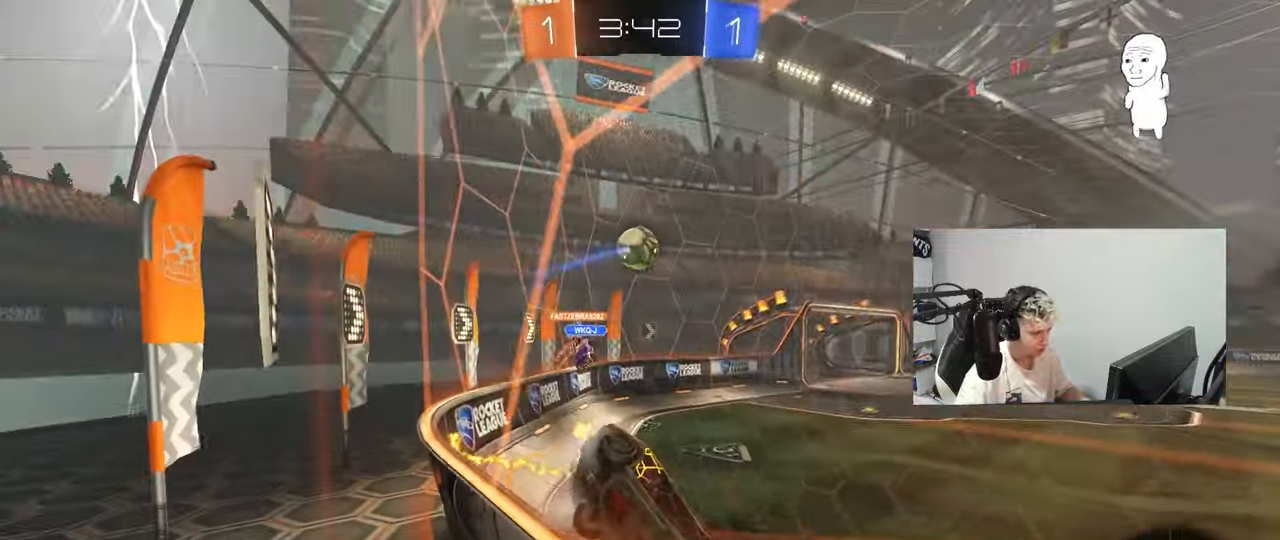
{"keys": ["a", "w"], "mouse": ["left"], "mouse_move": "still", "events": [[433, "mouse_left", "down"]]}
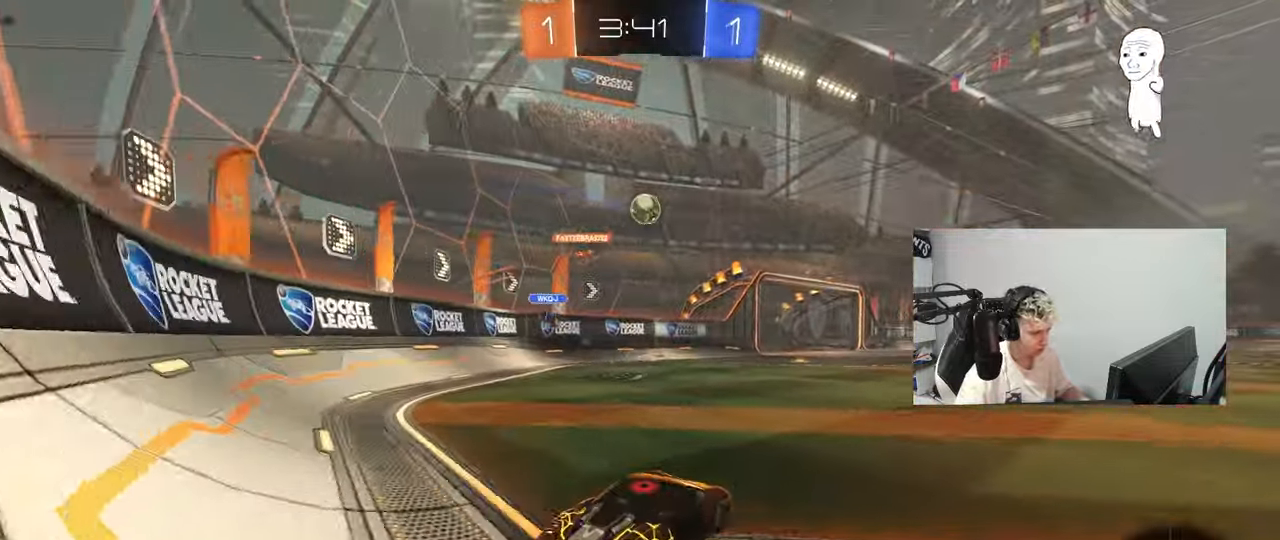
{"keys": ["a", "s", "shift"], "mouse": ["left"], "mouse_move": "still", "events": [[50, "a", "up"], [84, "mouse_right", "down"], [100, "d", "down"], [134, "shift", "down"], [200, "a", "down"], [200, "d", "up"], [200, "mouse_right", "up"], [334, "mouse_right", "down"], [384, "s", "down"], [384, "w", "up"], [417, "mouse_right", "up"]]}
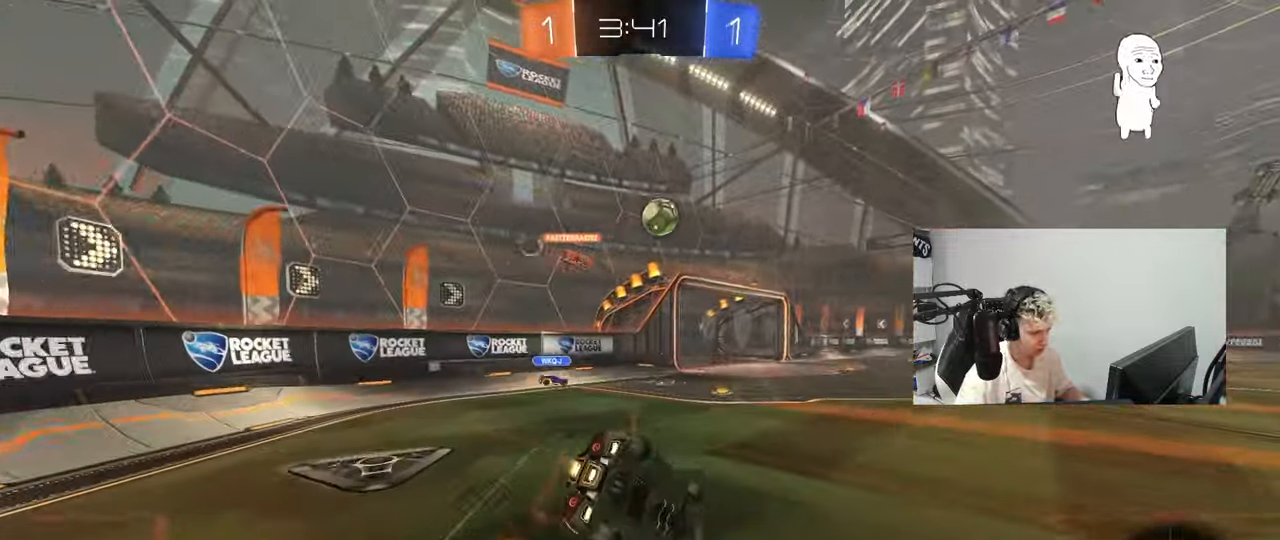
{"keys": ["a", "s", "shift"], "mouse": [], "mouse_move": "still", "events": [[116, "s", "up"], [300, "mouse_left", "up"], [300, "s", "down"]]}
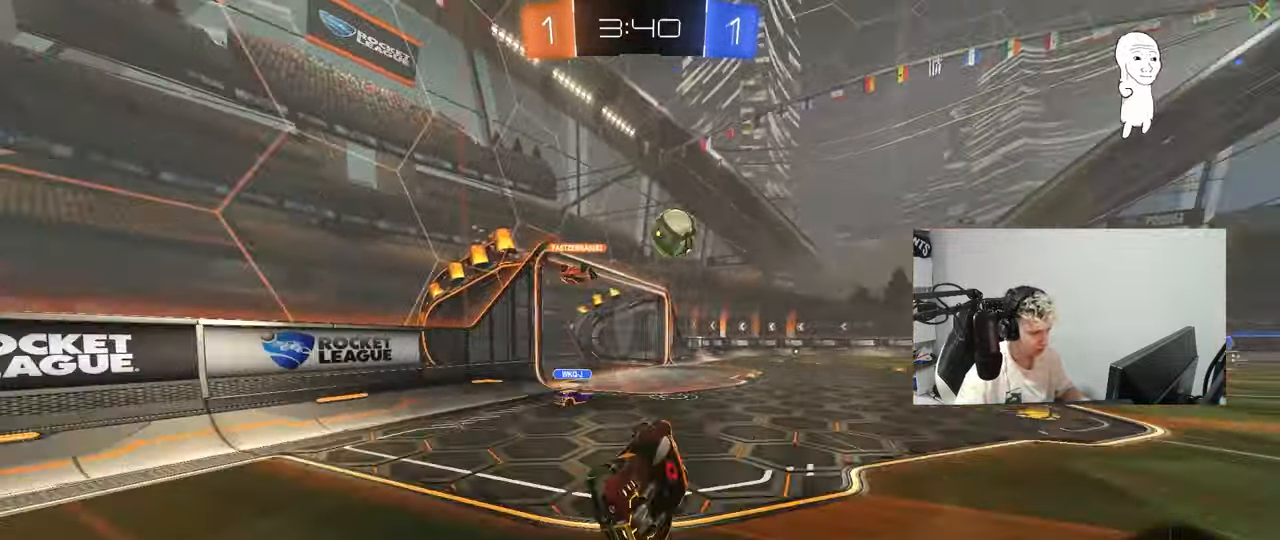
{"keys": ["d", "w"], "mouse": [], "mouse_move": "still", "events": [[84, "shift", "up"], [134, "a", "up"], [134, "s", "up"], [367, "w", "down"], [417, "d", "down"]]}
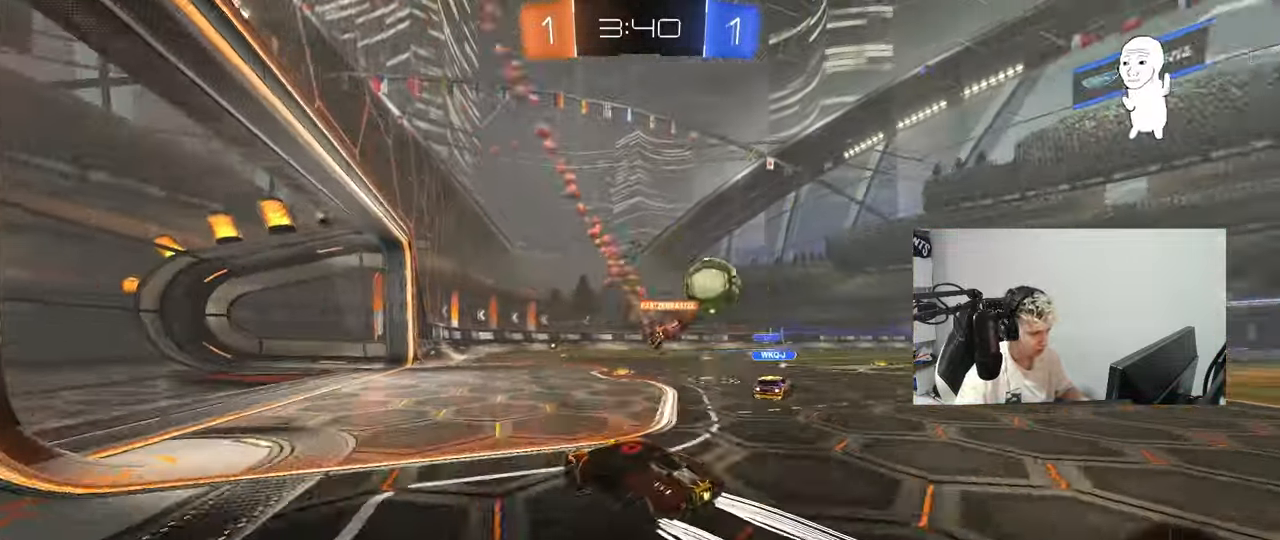
{"keys": ["w"], "mouse": [], "mouse_move": "still", "events": [[150, "d", "up"]]}
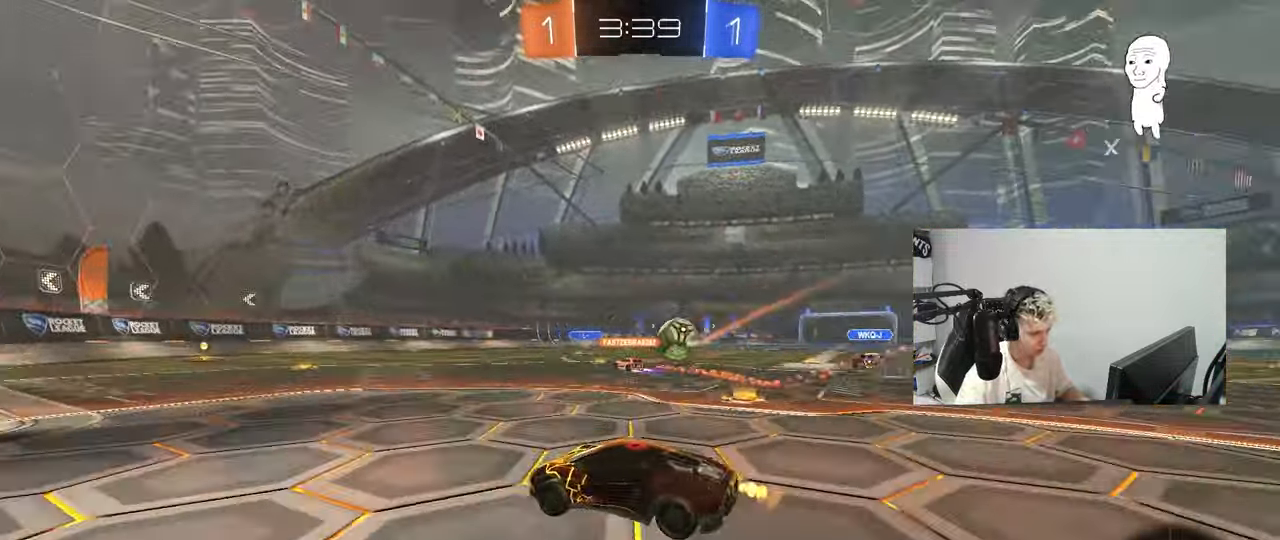
{"keys": ["w"], "mouse": [], "mouse_move": "still", "events": [[67, "d", "down"], [67, "mouse_left", "down"], [200, "d", "up"], [250, "mouse_left", "up"]]}
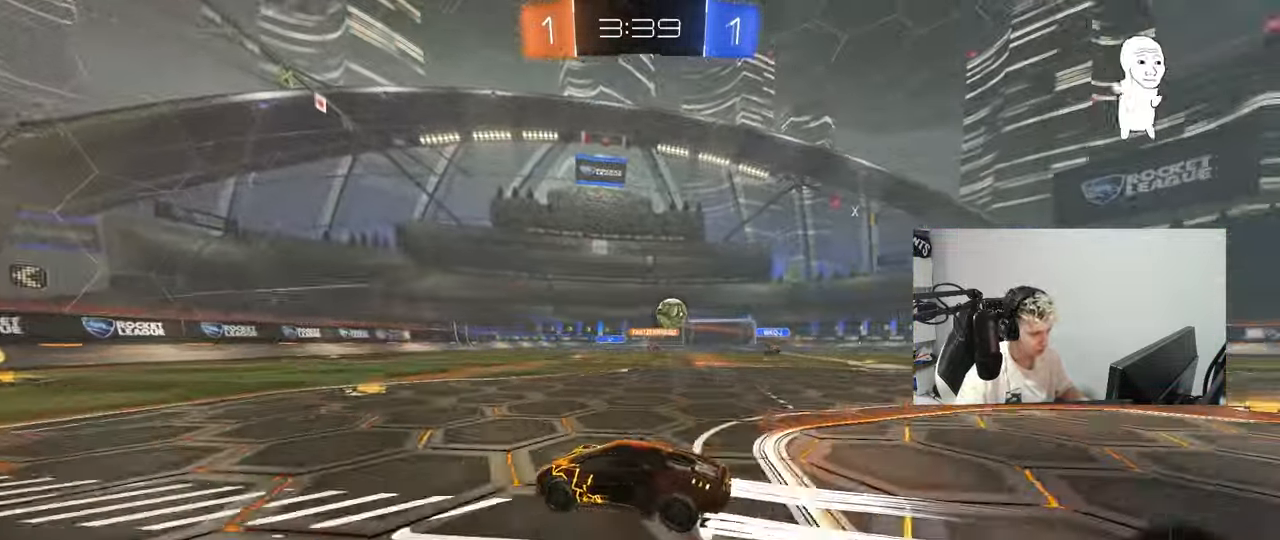
{"keys": ["w"], "mouse": [], "mouse_move": "up-right", "events": [[417, "d", "down"], [500, "d", "up"]]}
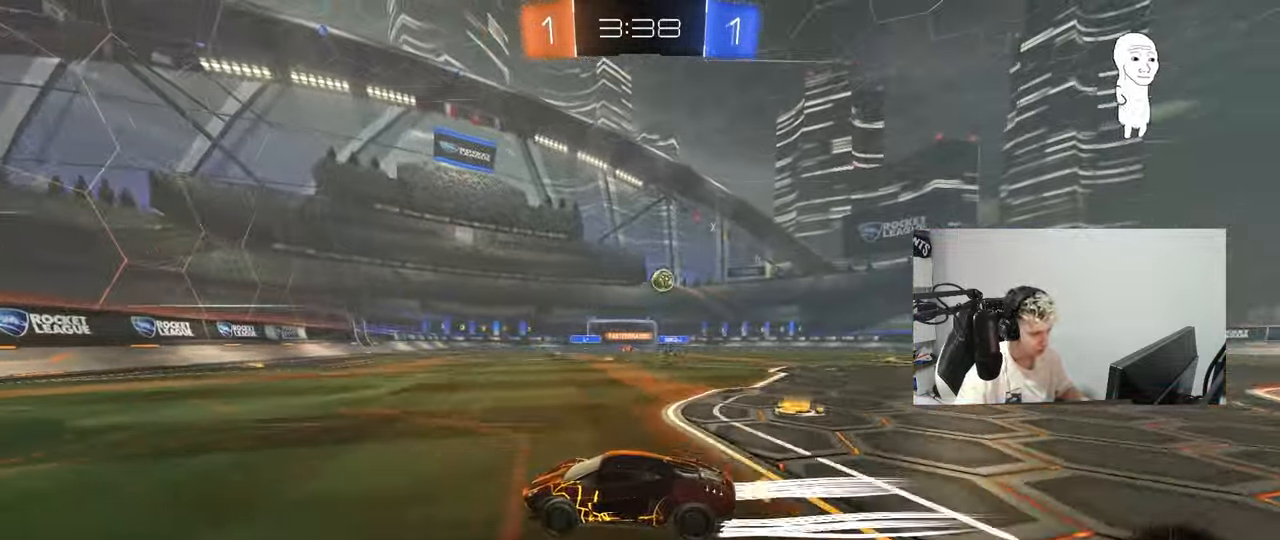
{"keys": ["d", "w"], "mouse": ["left"], "mouse_move": "up-right", "events": [[100, "mouse_left", "down"], [150, "d", "down"], [183, "shift", "down"], [283, "shift", "up"]]}
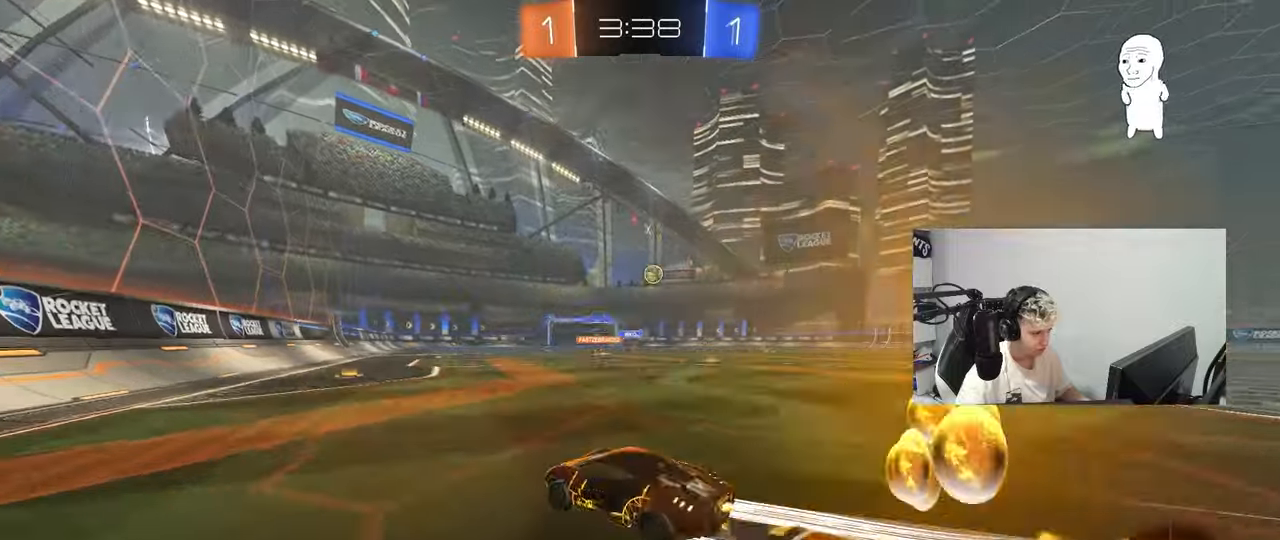
{"keys": ["w"], "mouse": [], "mouse_move": "still", "events": [[117, "mouse_left", "up"], [167, "d", "up"]]}
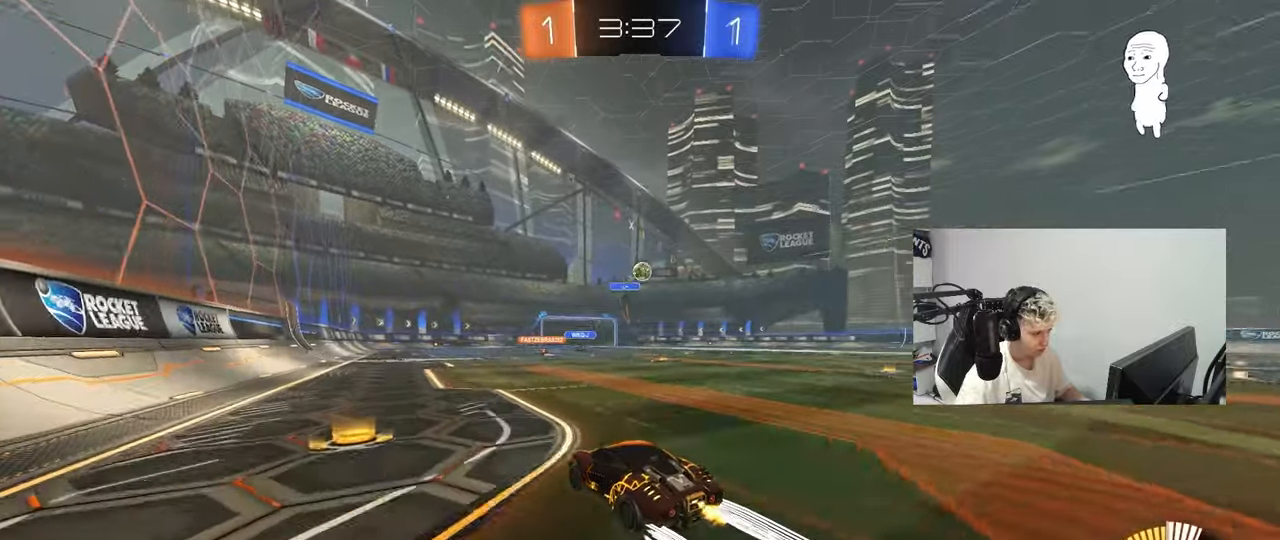
{"keys": ["d", "s"], "mouse": [], "mouse_move": "still", "events": [[83, "d", "down"], [166, "w", "up"], [267, "d", "up"], [267, "s", "down"], [317, "a", "down"], [367, "a", "up"], [367, "d", "down"]]}
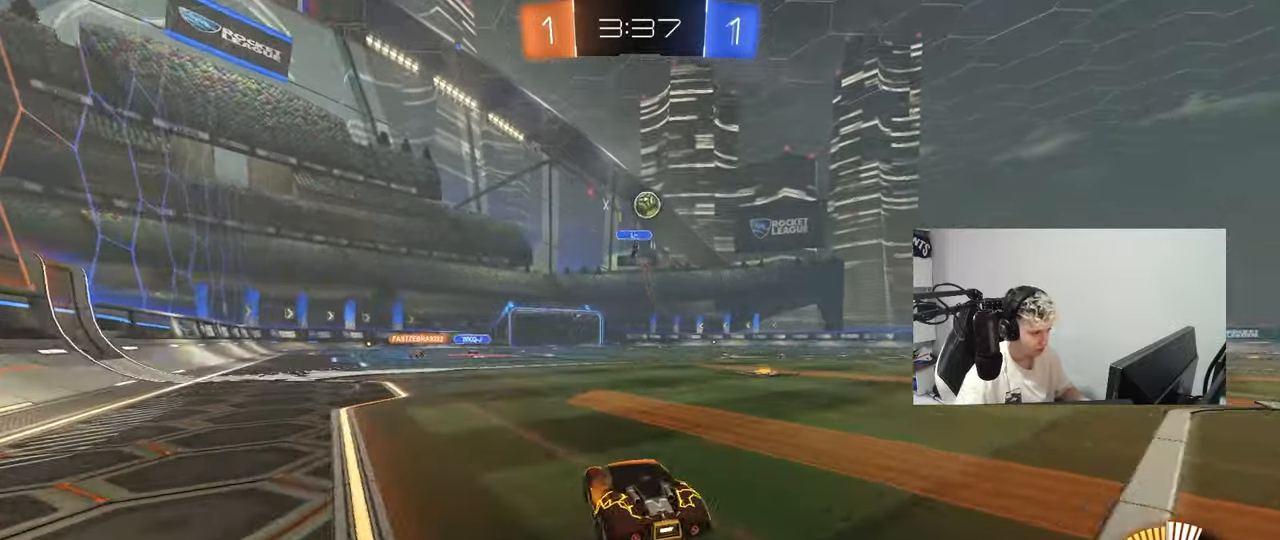
{"keys": ["d", "w"], "mouse": [], "mouse_move": "still", "events": [[184, "s", "up"], [334, "shift", "down"], [384, "w", "down"], [417, "shift", "up"]]}
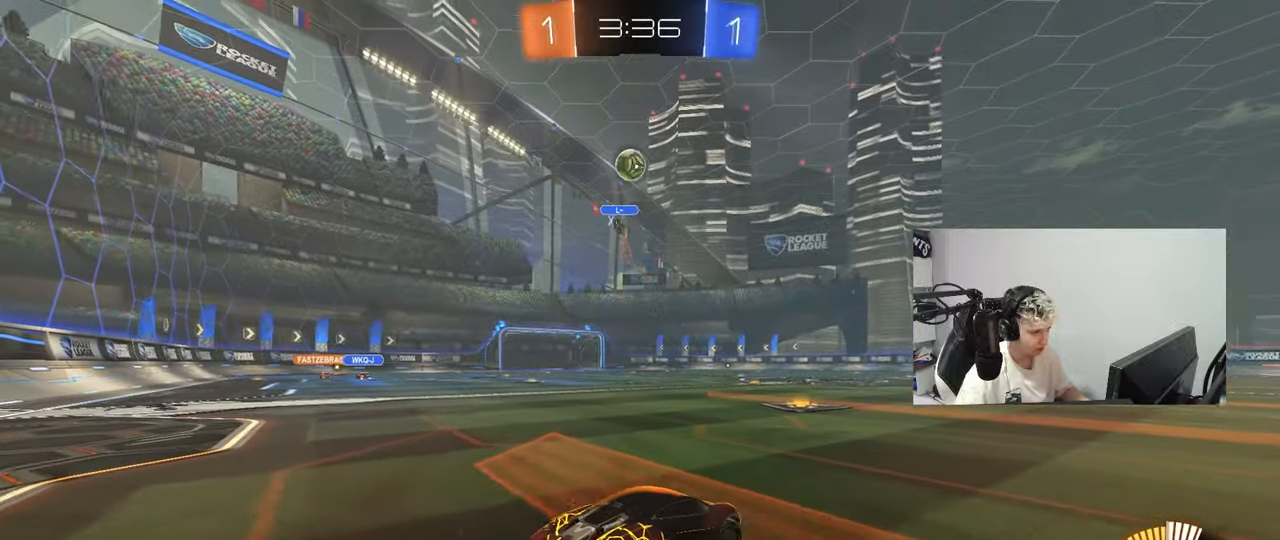
{"keys": ["a", "shift", "w"], "mouse": [], "mouse_move": "still", "events": [[433, "a", "down"], [433, "d", "up"], [433, "shift", "down"]]}
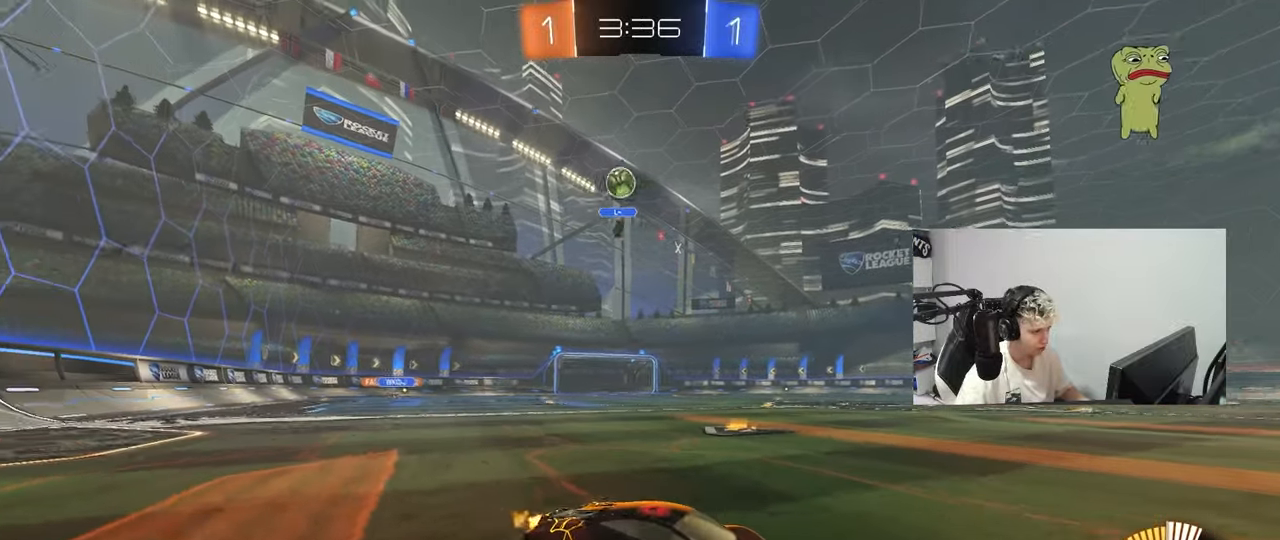
{"keys": ["a", "w"], "mouse": [], "mouse_move": "still", "events": [[167, "shift", "up"]]}
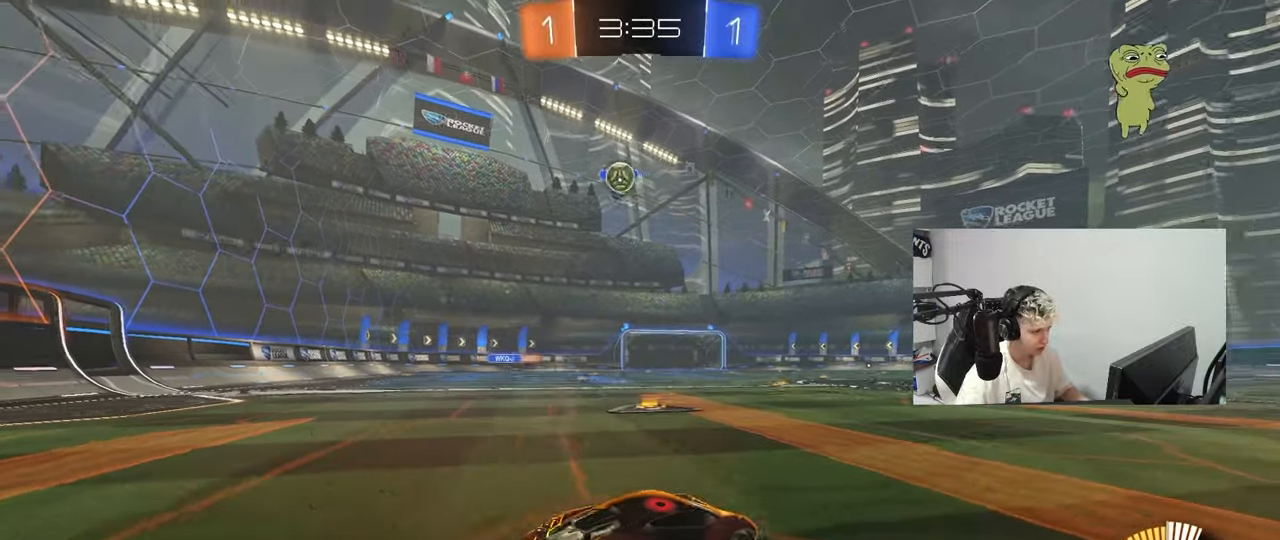
{"keys": ["a", "w"], "mouse": [], "mouse_move": "still", "events": []}
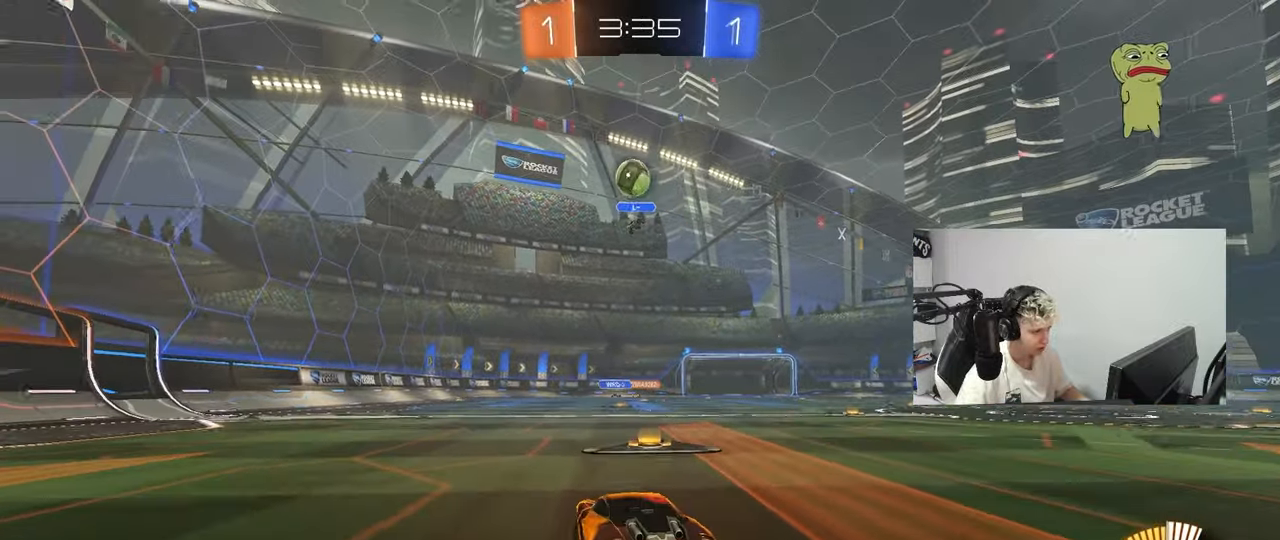
{"keys": ["d", "w"], "mouse": [], "mouse_move": "still", "events": [[17, "a", "up"], [67, "d", "down"], [117, "shift", "down"], [350, "shift", "up"]]}
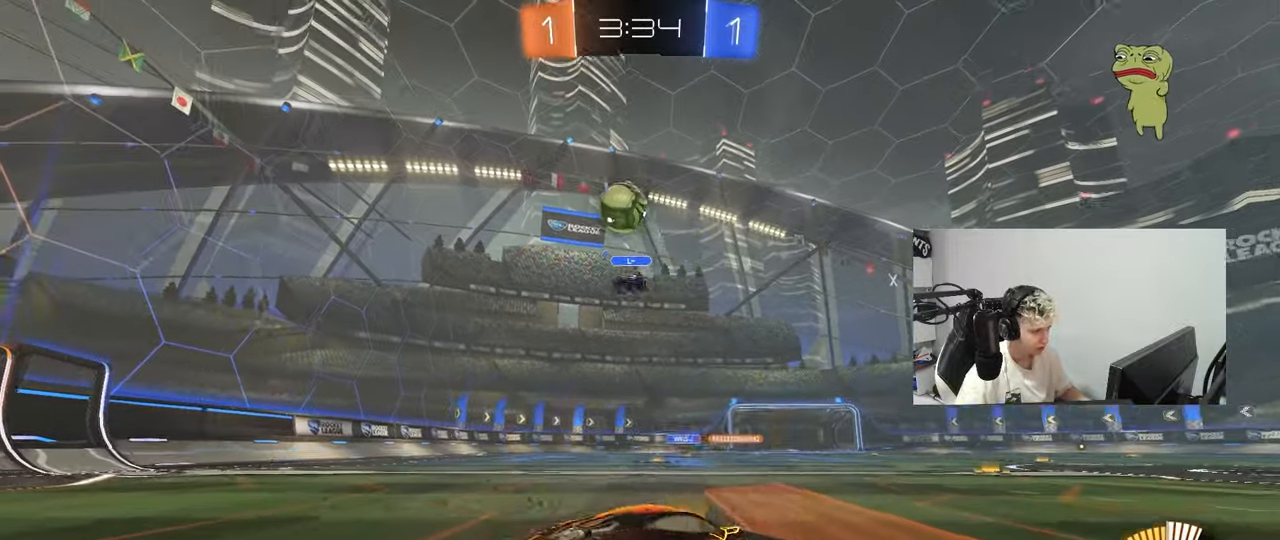
{"keys": ["d", "w"], "mouse": [], "mouse_move": "still", "events": [[367, "shift", "down"], [450, "shift", "up"]]}
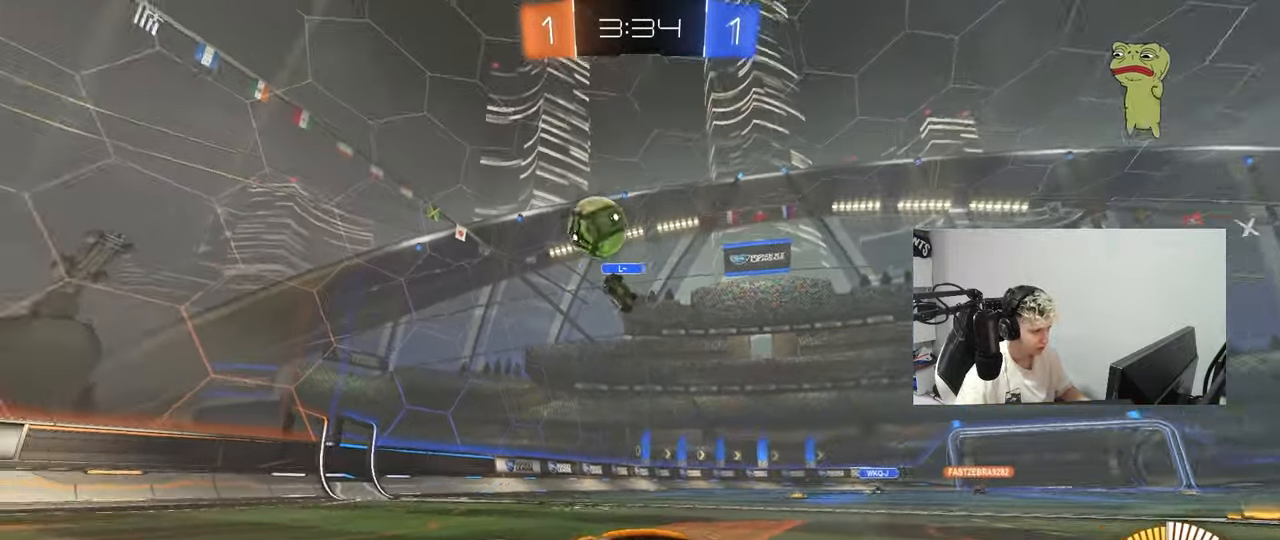
{"keys": ["w"], "mouse": ["left"], "mouse_move": "still", "events": [[234, "shift", "down"], [284, "shift", "up"], [384, "d", "up"], [467, "mouse_left", "down"]]}
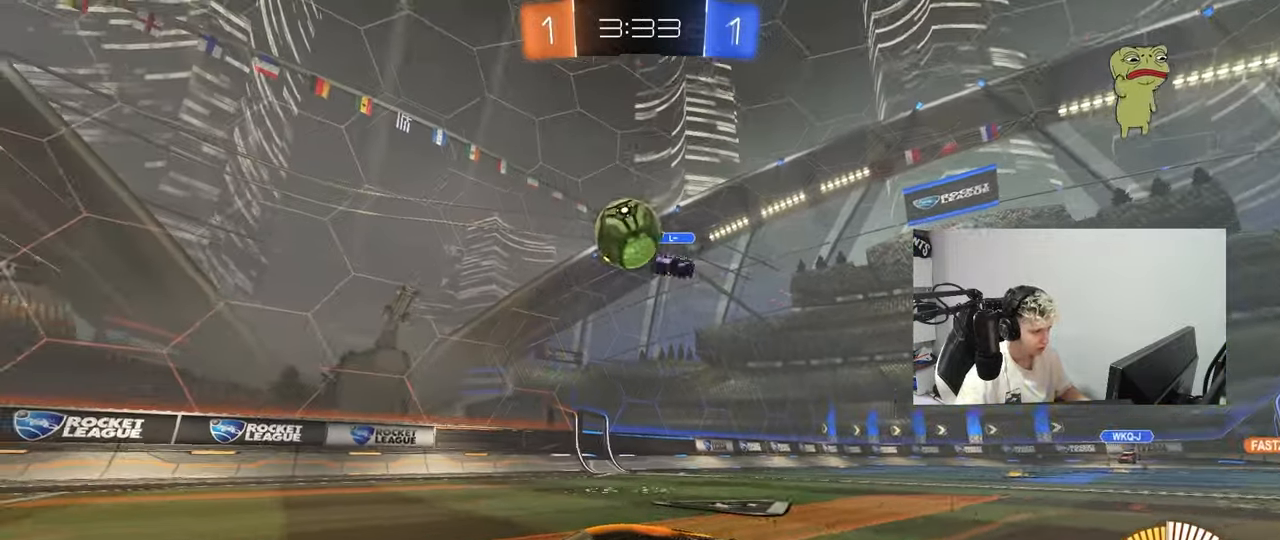
{"keys": ["d", "w"], "mouse": [], "mouse_move": "left", "events": [[116, "d", "down"], [200, "mouse_left", "up"], [300, "w", "up"], [350, "w", "down"]]}
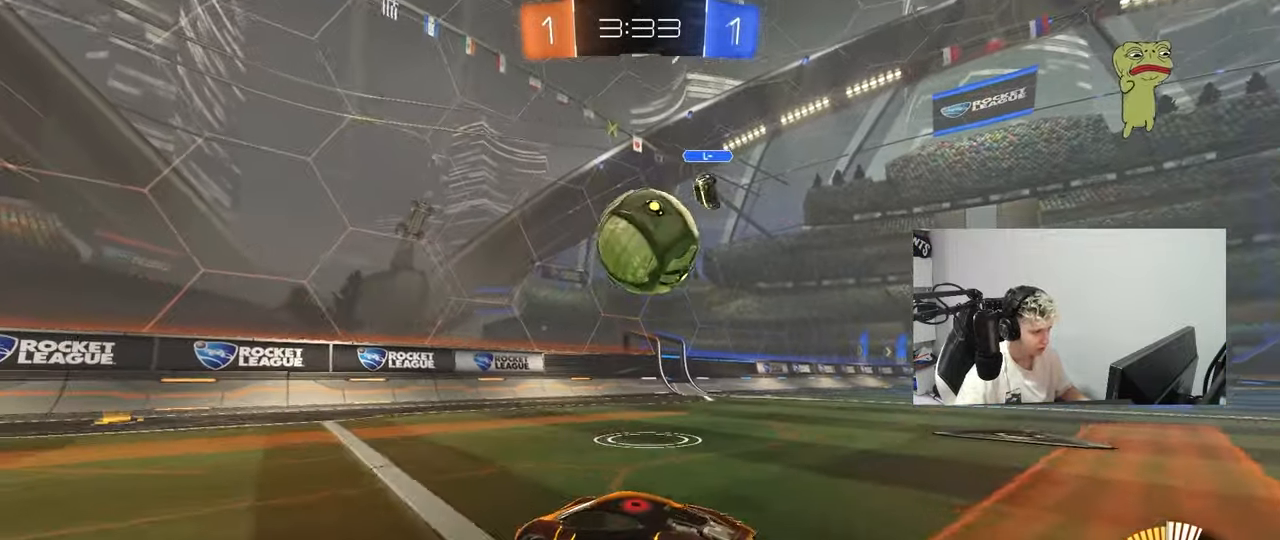
{"keys": ["d", "w"], "mouse": ["left"], "mouse_move": "down", "events": [[84, "a", "down"], [84, "d", "up"], [134, "a", "up"], [167, "d", "down"], [167, "w", "up"], [368, "mouse_left", "down"], [418, "w", "down"], [451, "d", "up"], [501, "d", "down"]]}
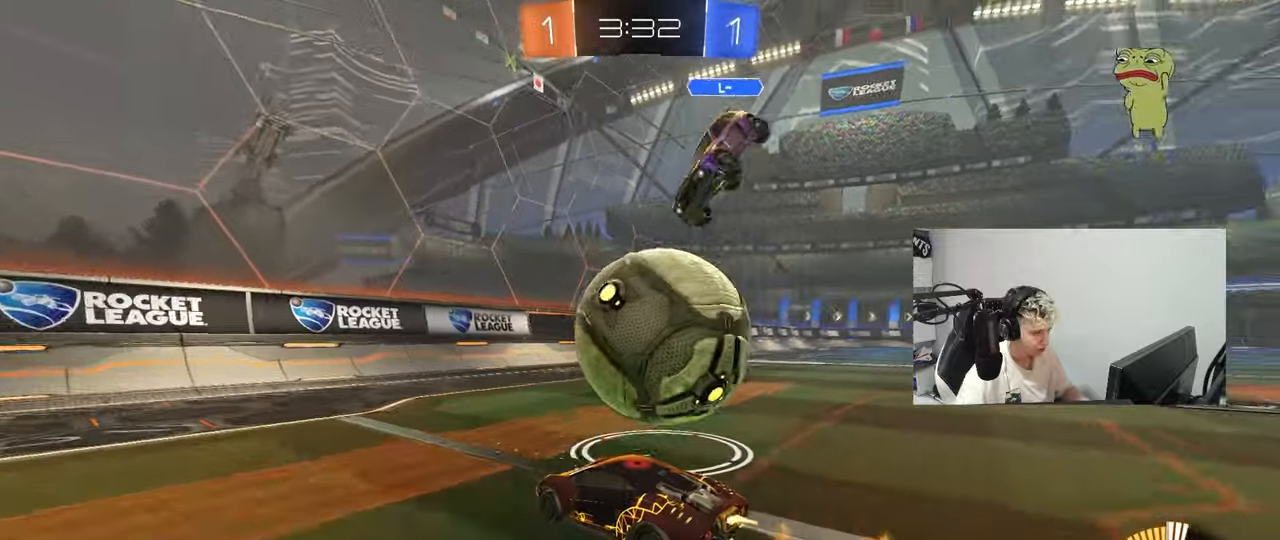
{"keys": ["w"], "mouse": ["left"], "mouse_move": "still", "events": [[50, "mouse_left", "up"], [100, "w", "up"], [234, "mouse_left", "down"], [234, "w", "down"], [284, "d", "up"], [384, "a", "down"], [467, "a", "up"]]}
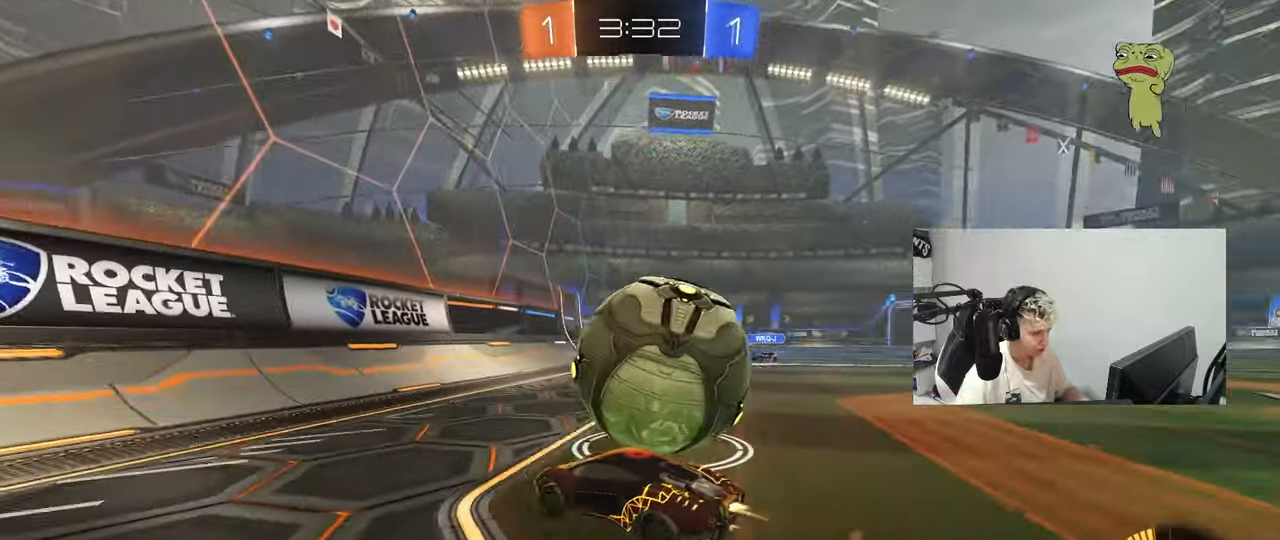
{"keys": ["s"], "mouse": [], "mouse_move": "still", "events": [[66, "mouse_left", "up"], [150, "d", "down"], [200, "w", "up"], [300, "s", "down"], [350, "d", "up"], [400, "a", "down"], [433, "a", "up"]]}
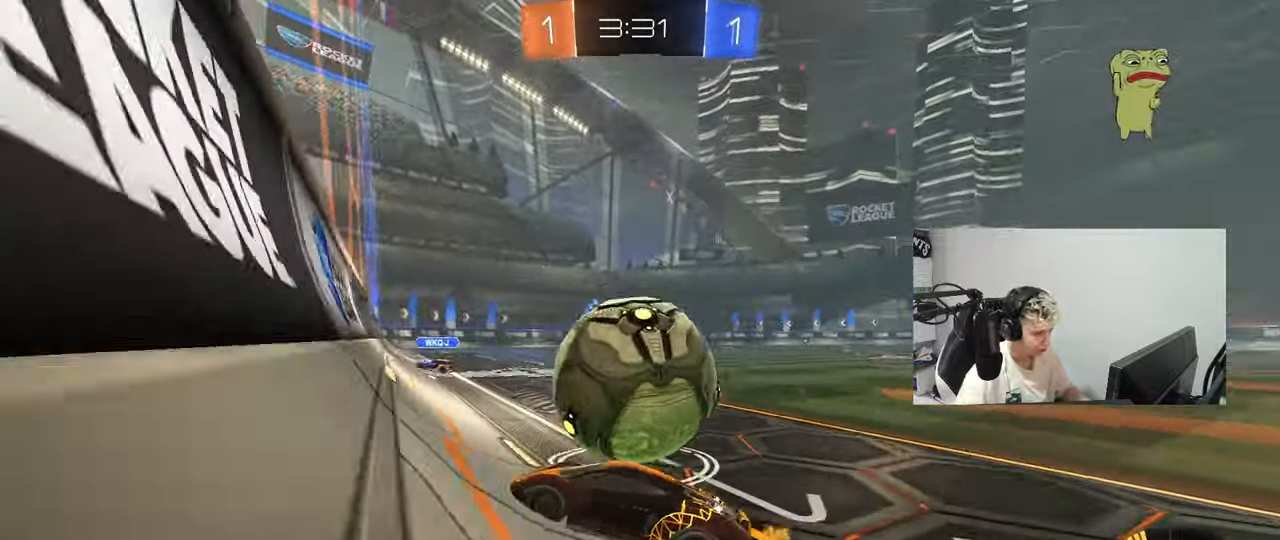
{"keys": ["d", "w"], "mouse": ["left"], "mouse_move": "still", "events": [[33, "s", "up"], [134, "d", "down"], [134, "w", "down"], [317, "d", "up"], [317, "mouse_left", "down"], [367, "a", "down"], [501, "a", "up"], [501, "d", "down"]]}
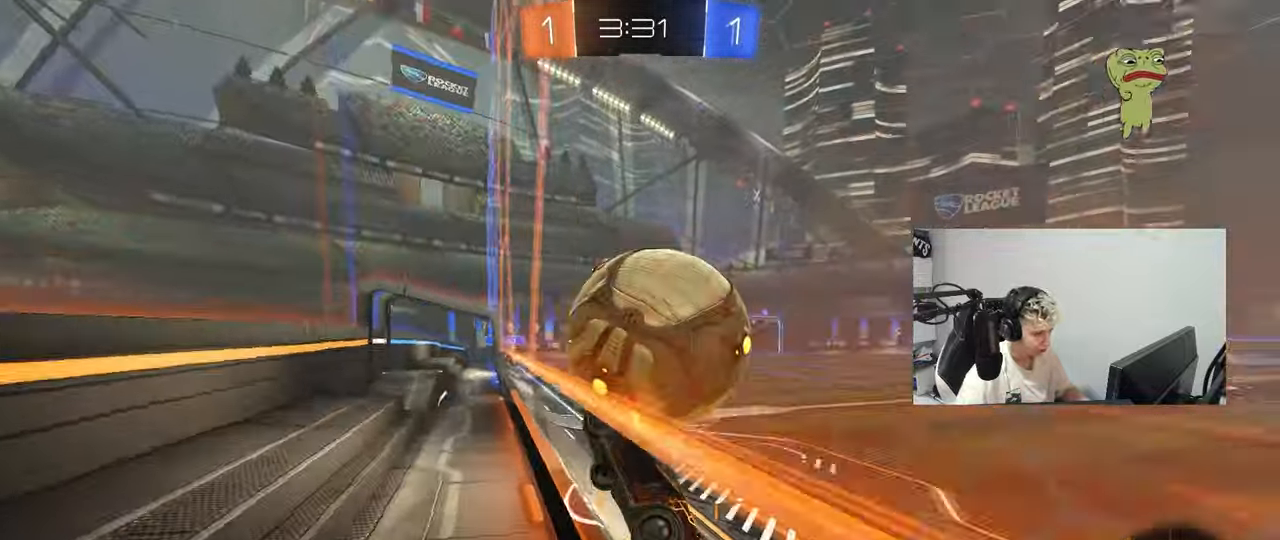
{"keys": ["d", "s"], "mouse": ["right"], "mouse_move": "down", "events": [[183, "d", "up"], [283, "mouse_right", "down"], [283, "w", "up"], [383, "a", "down"], [383, "mouse_left", "up"], [383, "s", "down"], [467, "a", "up"], [467, "d", "down"]]}